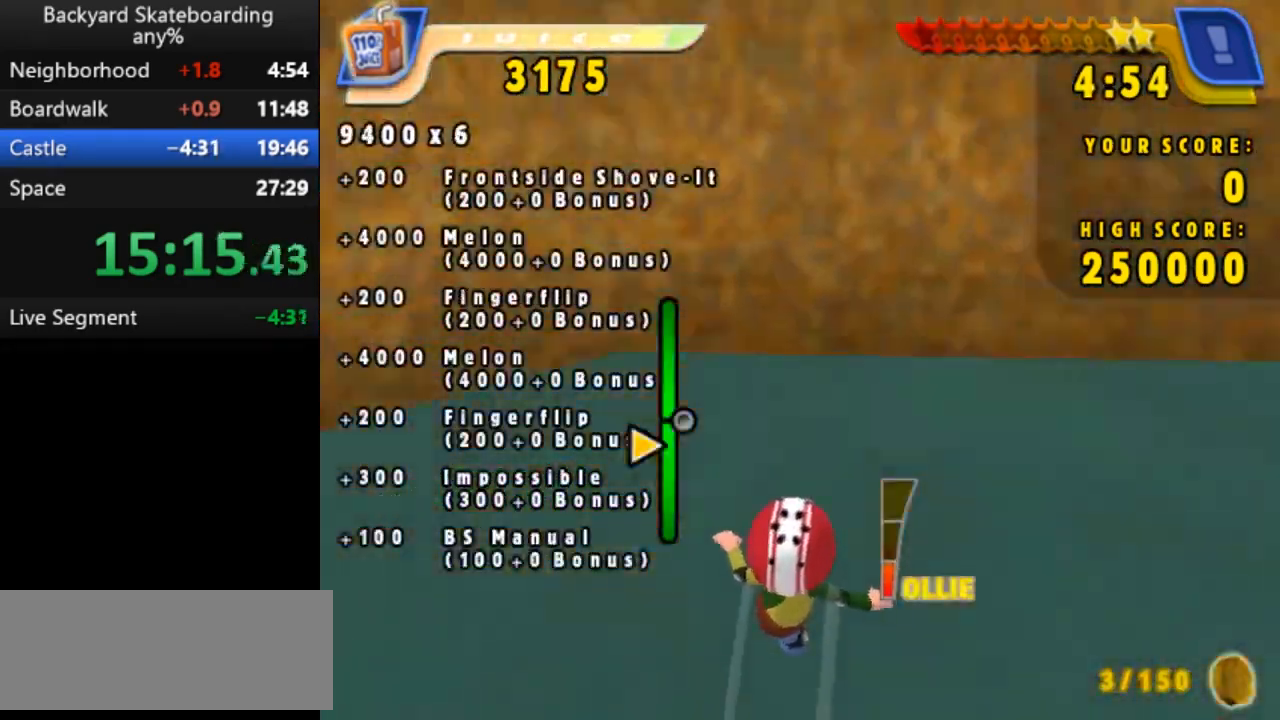
Gameplay with keyboard; each line is a JSON object with the keys held at the frame after it. "events" lists presses ("down") and releases ("up") of "b", "backspace", "c", "down", "left", "return", "right", "space", "up" and "v" between this image and that frame as [ms after this image, input, new state], when the widget could be followed in between. No other keys are recorded. Mouse input is not recorded.
{"keys": ["left", "space"], "events": [[50, "right", "down"], [233, "right", "up"], [500, "left", "down"]]}
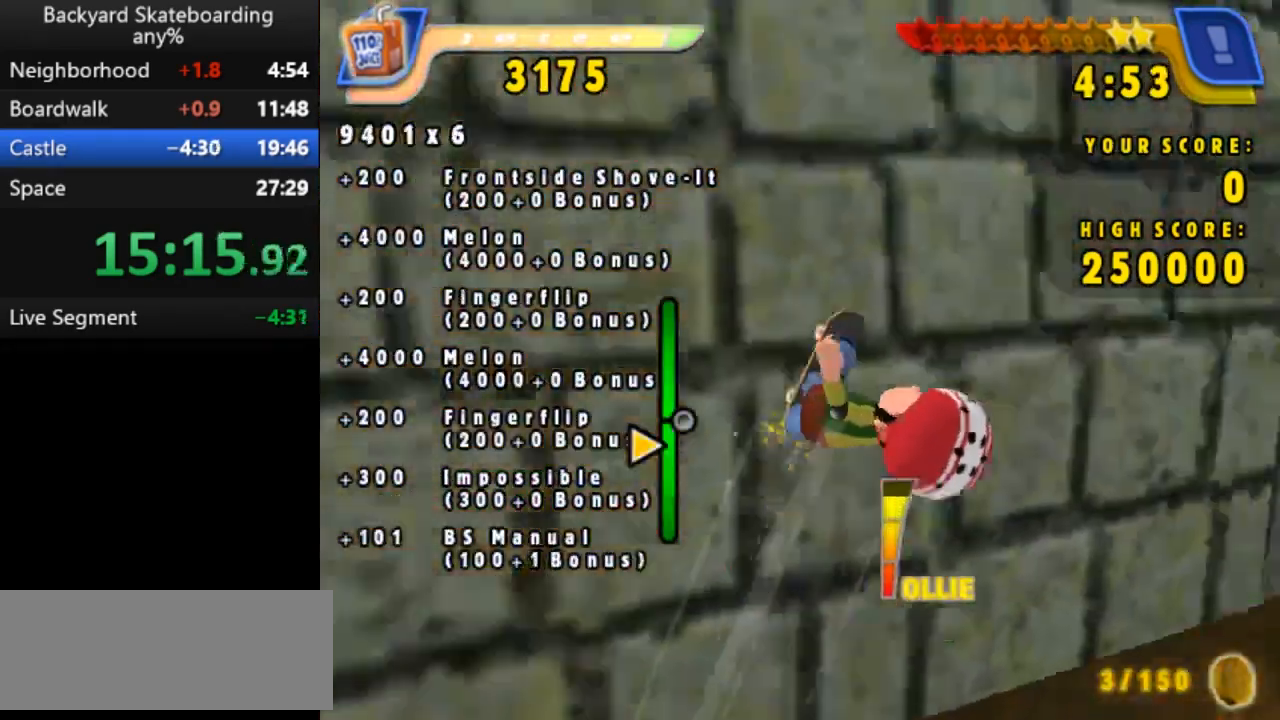
{"keys": ["left", "up"], "events": [[133, "space", "up"], [150, "left", "up"], [217, "c", "down"], [233, "right", "down"], [233, "v", "down"], [250, "up", "down"], [317, "b", "down"], [333, "c", "up"], [333, "v", "up"], [400, "c", "down"], [400, "left", "down"], [400, "right", "up"], [400, "up", "up"], [433, "b", "up"], [433, "v", "down"], [467, "up", "down"], [483, "v", "up"], [500, "c", "up"]]}
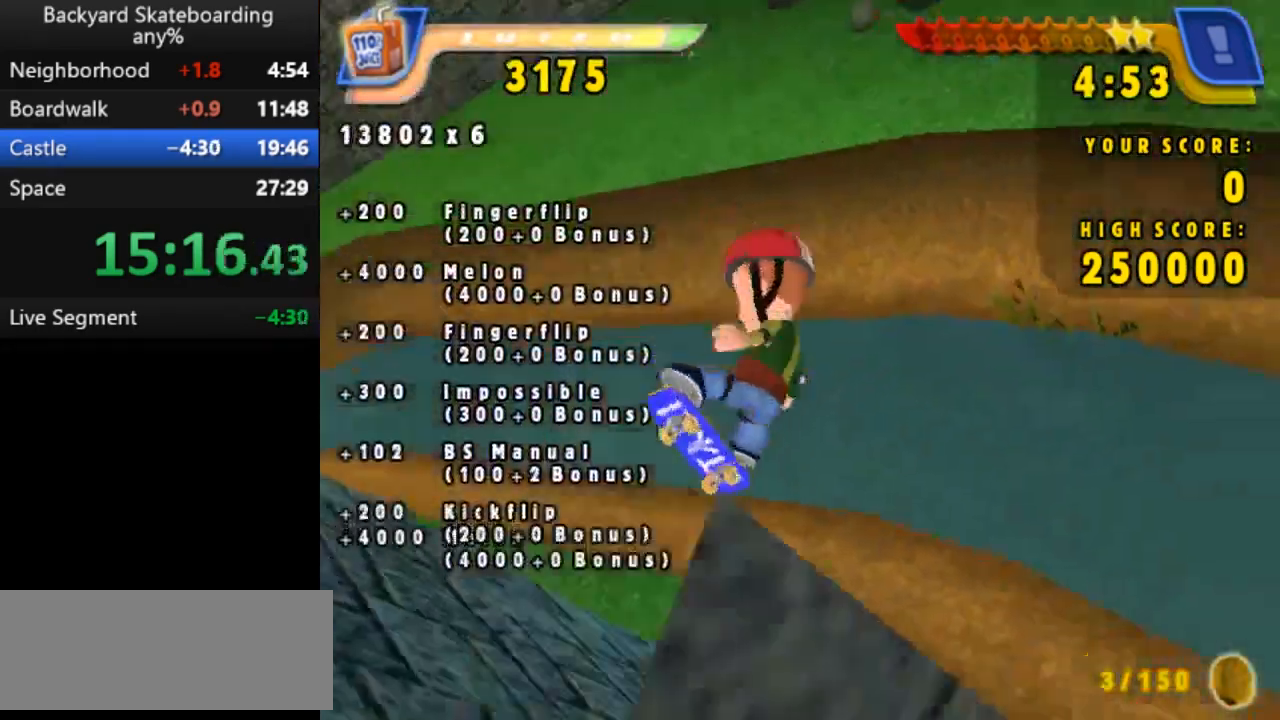
{"keys": ["c", "left", "right", "v"], "events": [[133, "c", "down"], [133, "left", "up"], [133, "v", "down"], [150, "right", "down"], [250, "v", "up"], [267, "b", "down"], [267, "left", "down"], [267, "right", "up"], [267, "up", "up"], [300, "b", "up"], [317, "right", "down"], [333, "left", "up"], [350, "b", "down"], [367, "up", "down"], [450, "b", "up"], [450, "left", "down"], [450, "v", "down"], [500, "up", "up"]]}
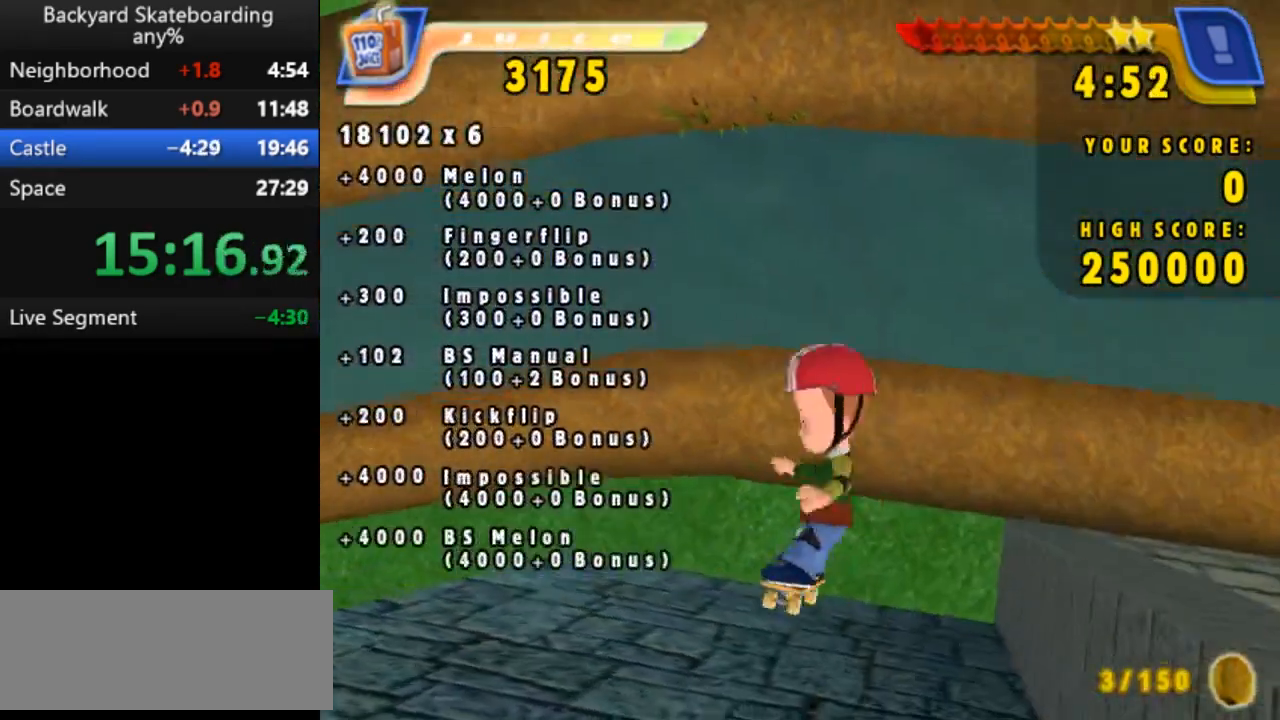
{"keys": [], "events": [[200, "right", "up"], [417, "c", "up"], [417, "v", "up"], [433, "left", "up"]]}
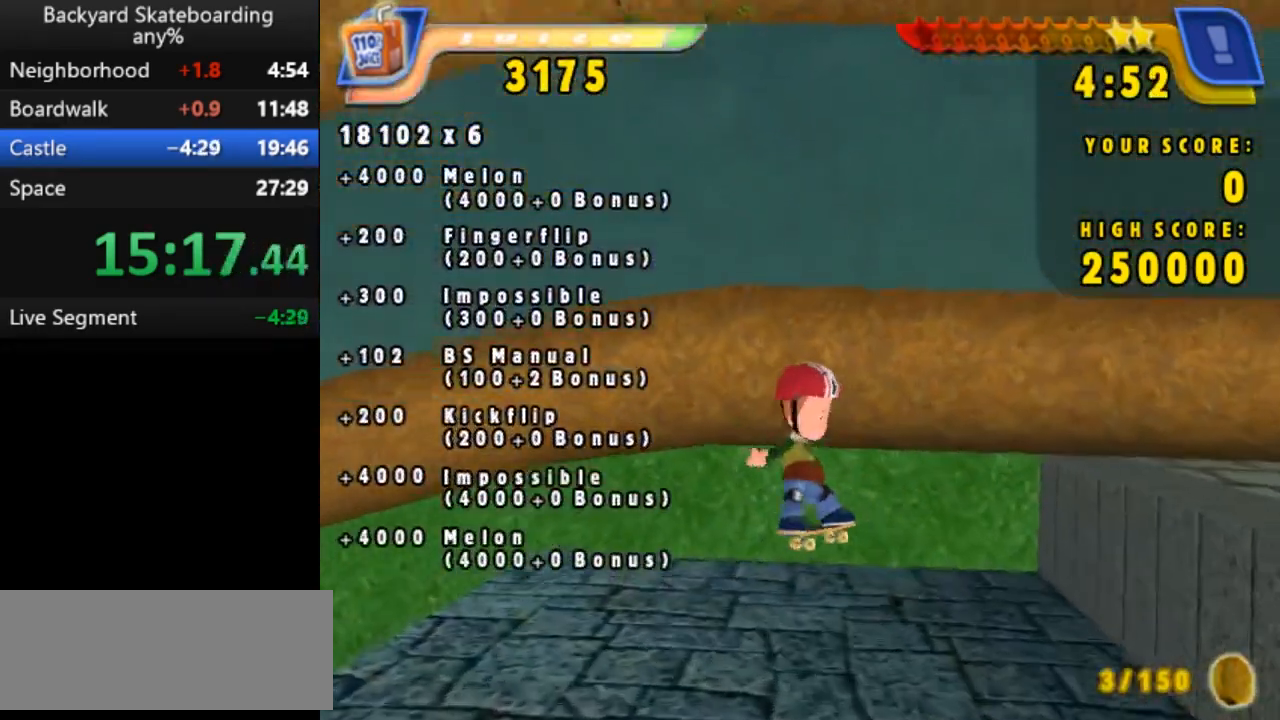
{"keys": [], "events": [[133, "left", "down"], [483, "left", "up"]]}
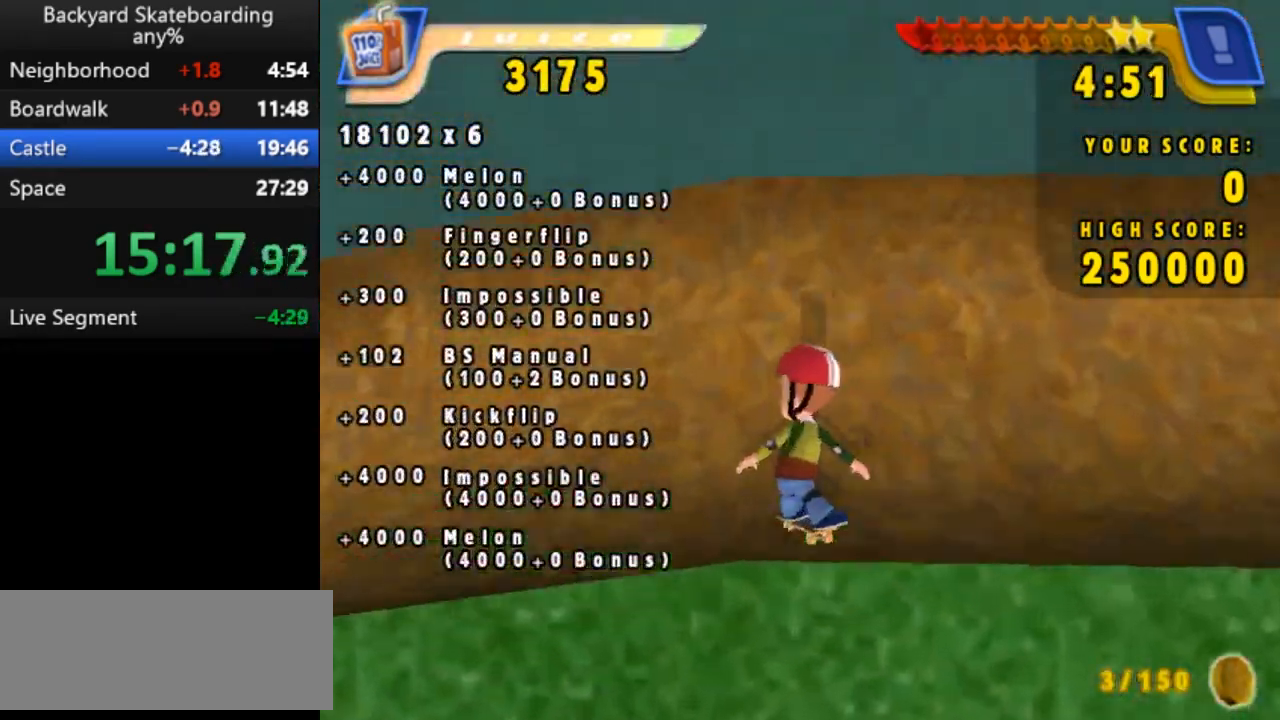
{"keys": ["left", "space"], "events": [[33, "space", "down"], [150, "left", "down"]]}
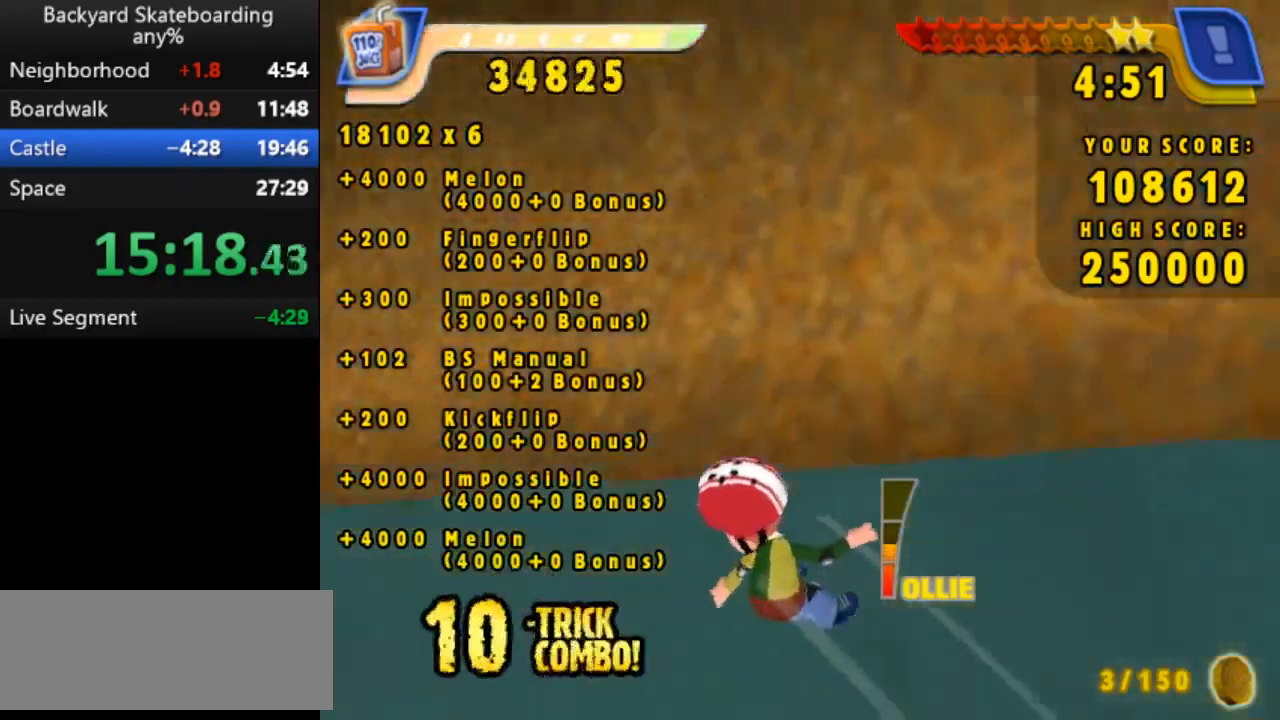
{"keys": ["right", "space"], "events": [[33, "left", "up"], [400, "right", "down"]]}
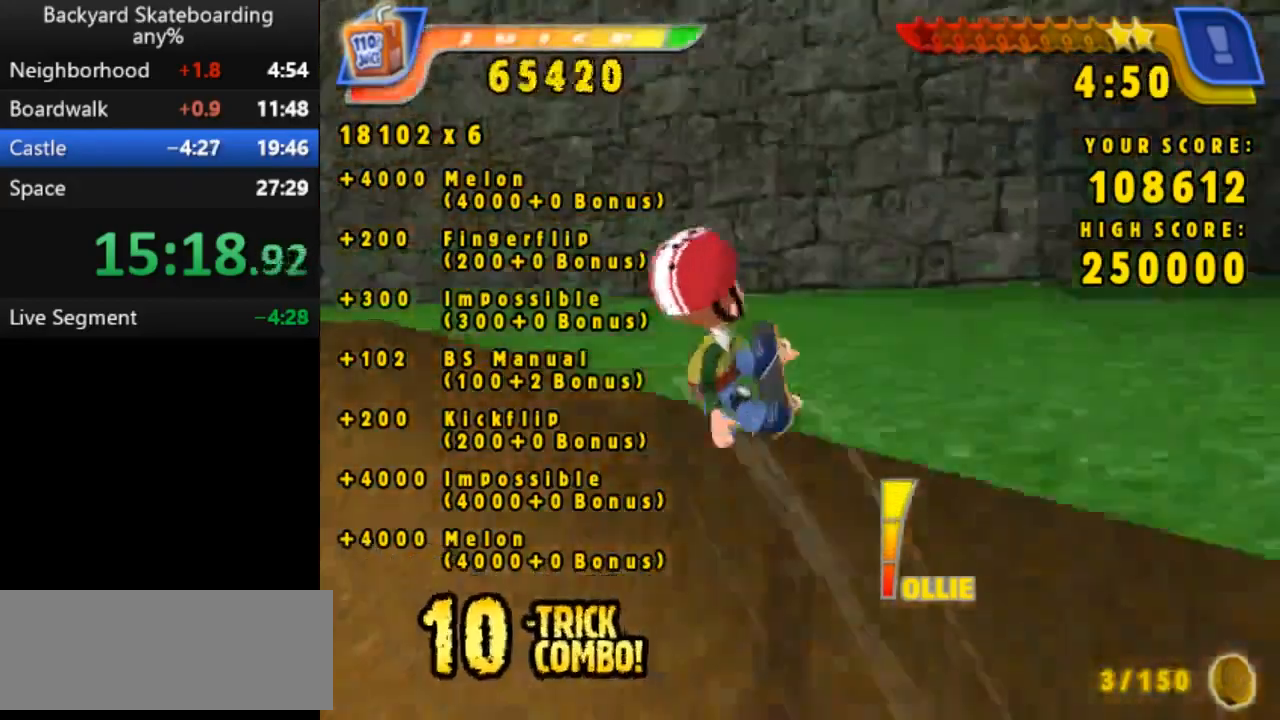
{"keys": ["right", "up", "v"], "events": [[100, "right", "up"], [133, "space", "up"], [183, "left", "down"], [217, "v", "down"], [300, "left", "up"], [300, "v", "up"], [350, "up", "down"], [367, "v", "down"], [417, "right", "down"]]}
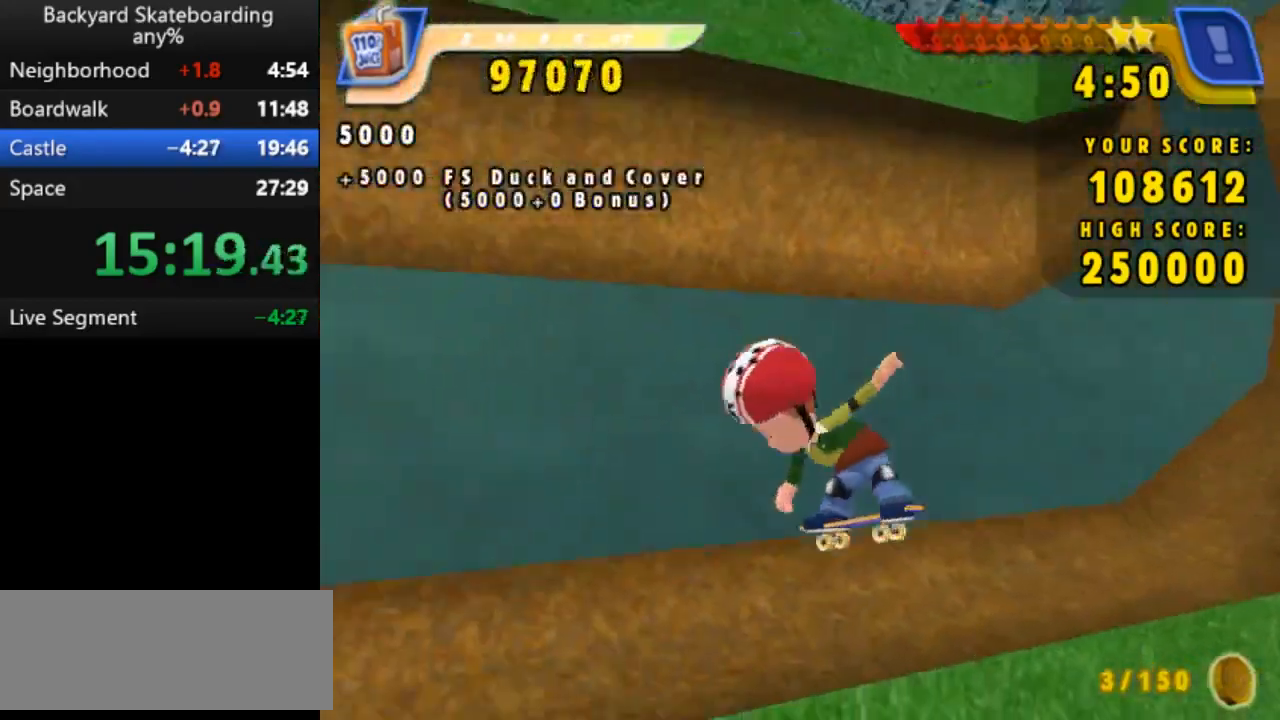
{"keys": ["right", "up", "v"], "events": []}
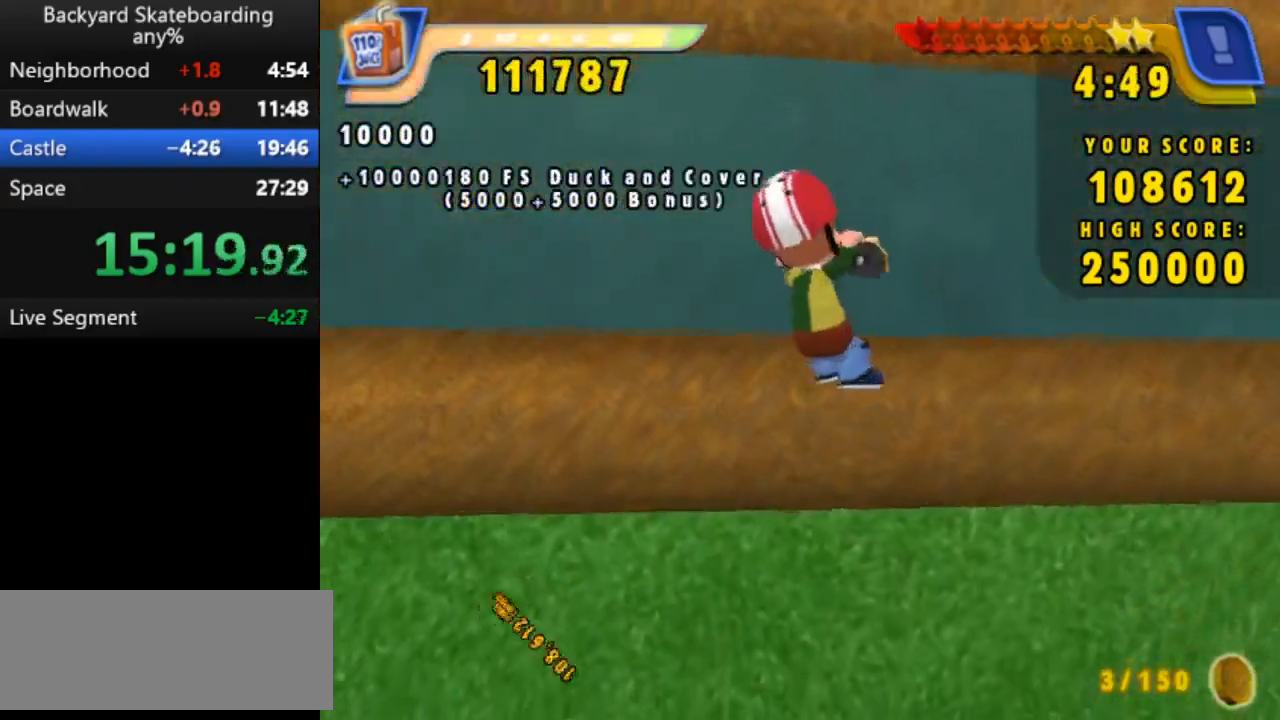
{"keys": ["b", "c", "left"], "events": [[167, "c", "down"], [183, "up", "up"], [200, "right", "up"], [200, "v", "up"], [233, "left", "down"], [250, "b", "down"], [317, "up", "down"], [367, "b", "up"], [367, "left", "up"], [367, "v", "down"], [383, "right", "down"], [467, "b", "down"], [467, "c", "up"], [467, "up", "up"], [467, "v", "up"], [483, "left", "down"], [483, "right", "up"], [500, "c", "down"]]}
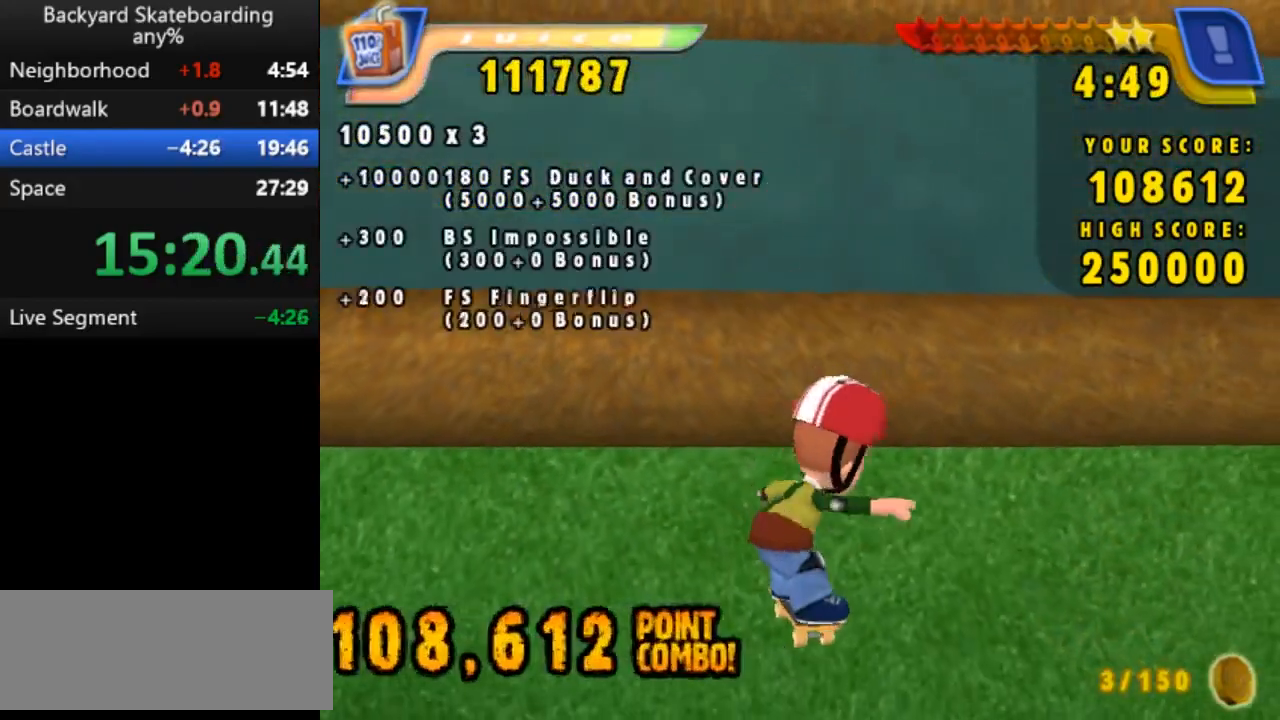
{"keys": ["c", "left", "v"], "events": [[17, "b", "up"], [17, "left", "up"], [17, "v", "down"], [33, "right", "down"], [50, "up", "down"], [133, "b", "down"], [133, "c", "up"], [133, "up", "up"], [133, "v", "up"], [150, "left", "down"], [150, "right", "up"], [200, "b", "up"], [200, "c", "down"], [200, "v", "down"], [217, "right", "down"], [233, "left", "up"], [233, "up", "down"], [350, "right", "up"], [367, "up", "up"], [383, "c", "up"], [417, "left", "down"], [450, "c", "down"]]}
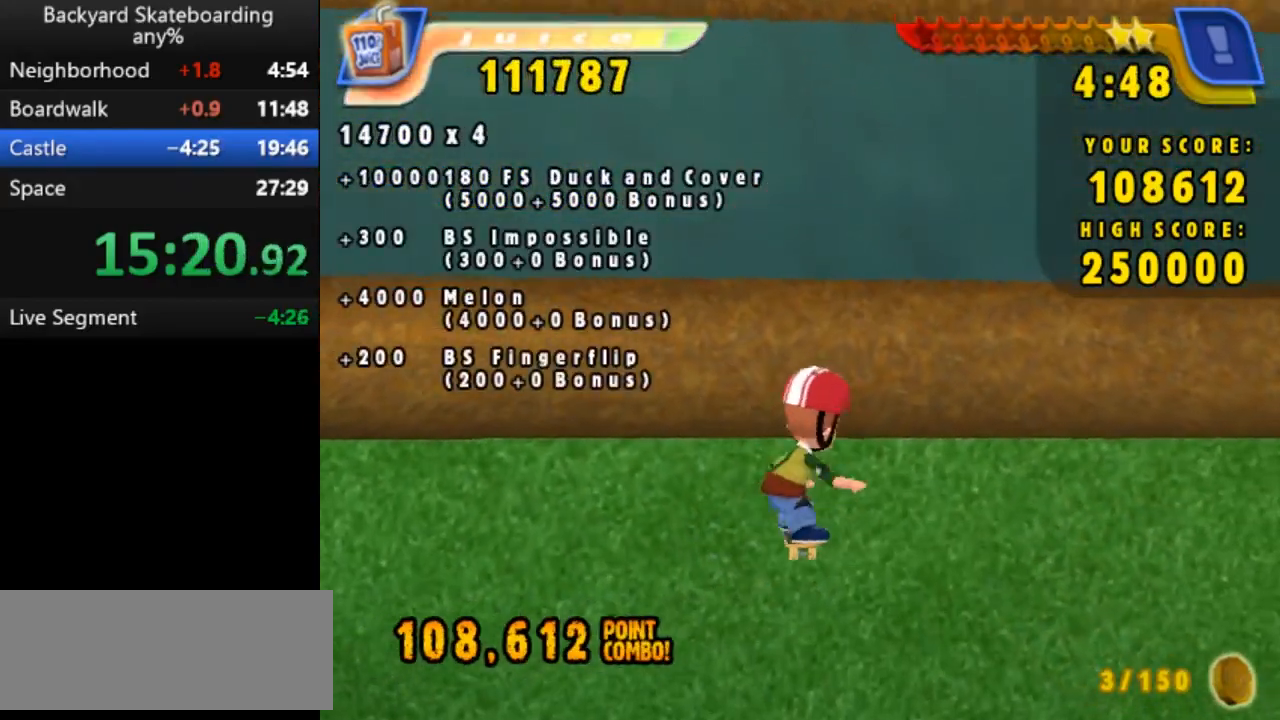
{"keys": [], "events": [[33, "left", "up"], [33, "right", "down"], [33, "up", "down"], [100, "v", "up"], [117, "c", "up"], [183, "right", "up"], [183, "up", "up"]]}
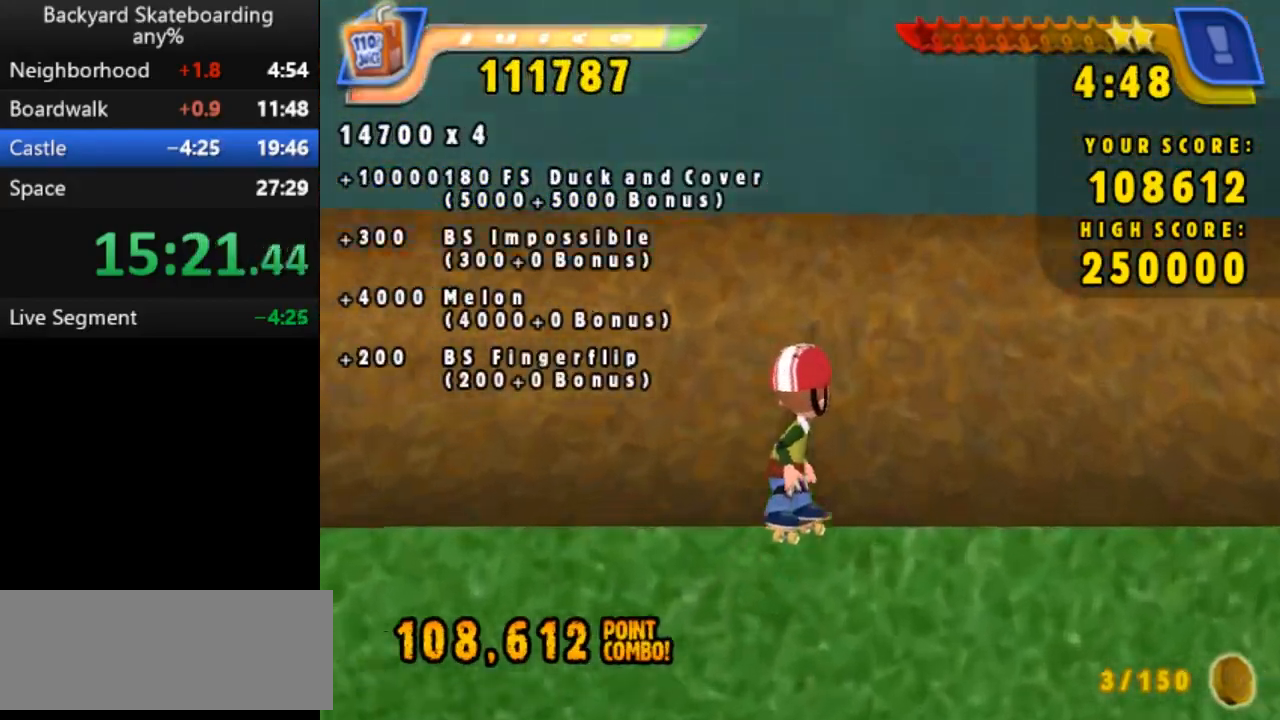
{"keys": ["space"], "events": [[83, "space", "down"], [167, "right", "down"], [467, "right", "up"]]}
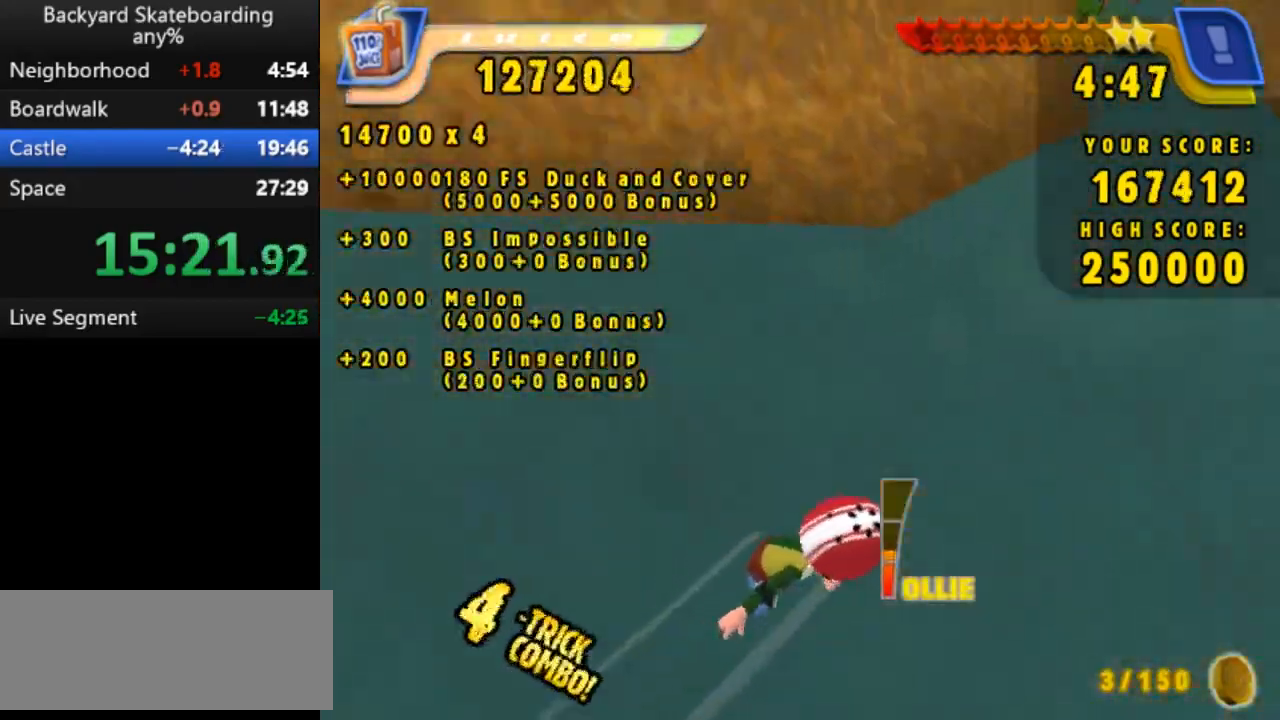
{"keys": ["space"], "events": [[100, "right", "down"], [450, "right", "up"]]}
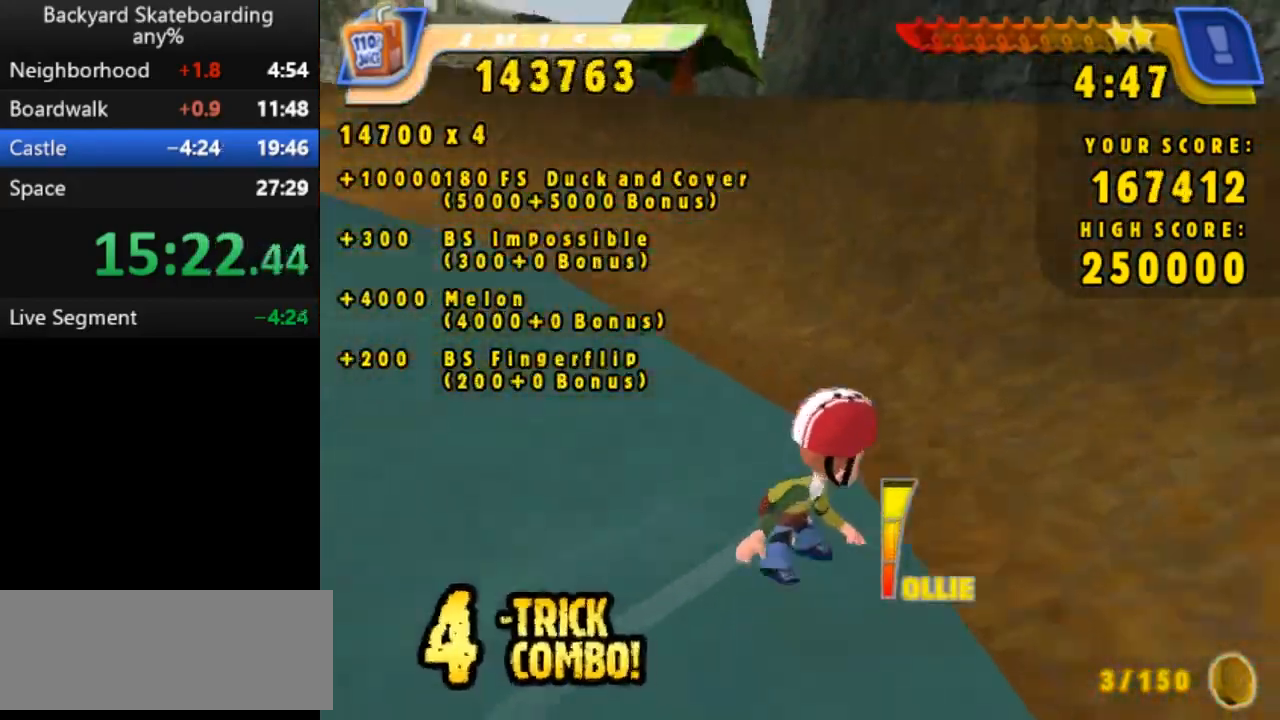
{"keys": ["right", "space"], "events": [[83, "left", "down"], [283, "left", "up"], [383, "right", "down"]]}
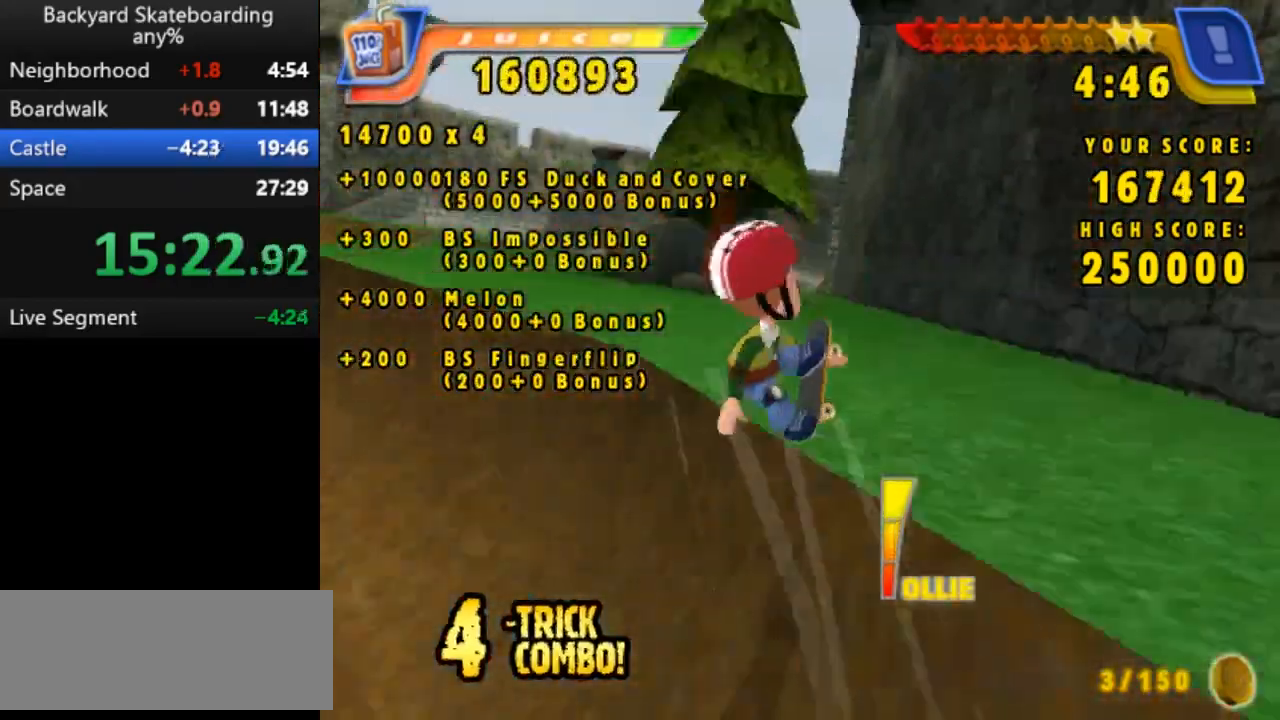
{"keys": ["right", "up", "v"], "events": [[33, "space", "up"], [67, "right", "up"], [133, "v", "down"], [150, "left", "down"], [233, "v", "up"], [250, "left", "up"], [283, "up", "down"], [317, "right", "down"], [317, "v", "down"]]}
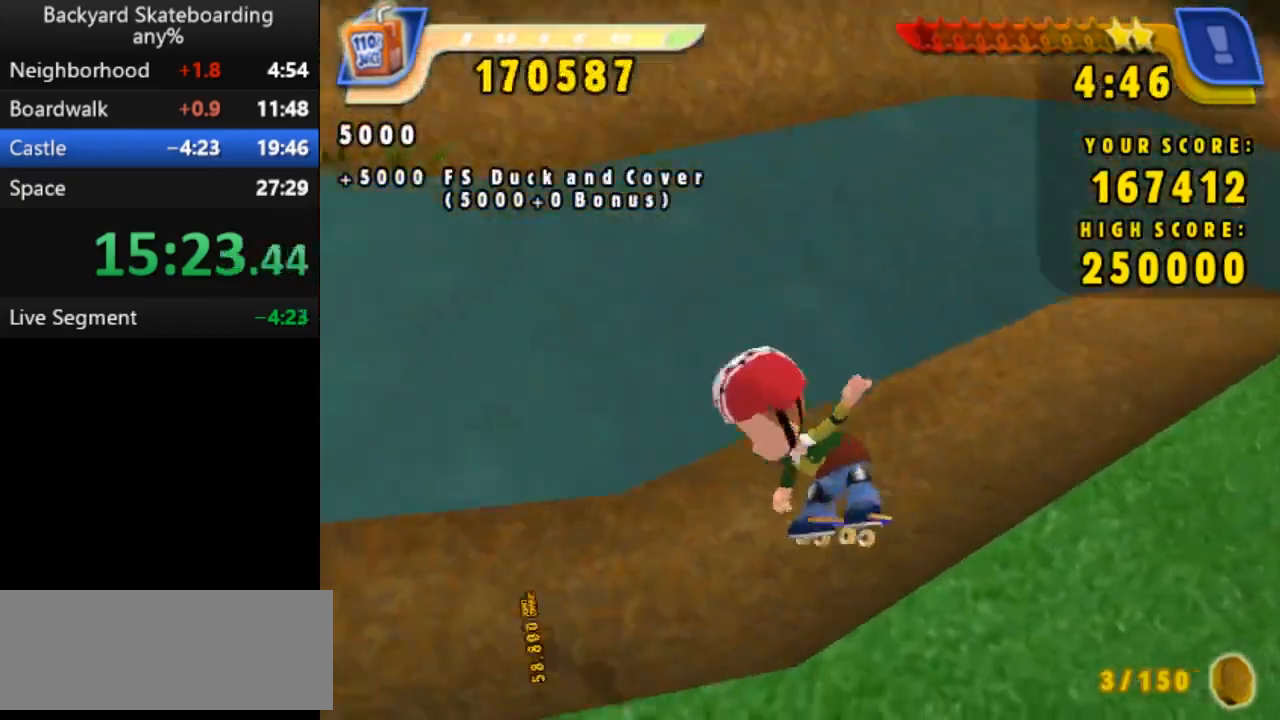
{"keys": ["right", "up", "v"], "events": []}
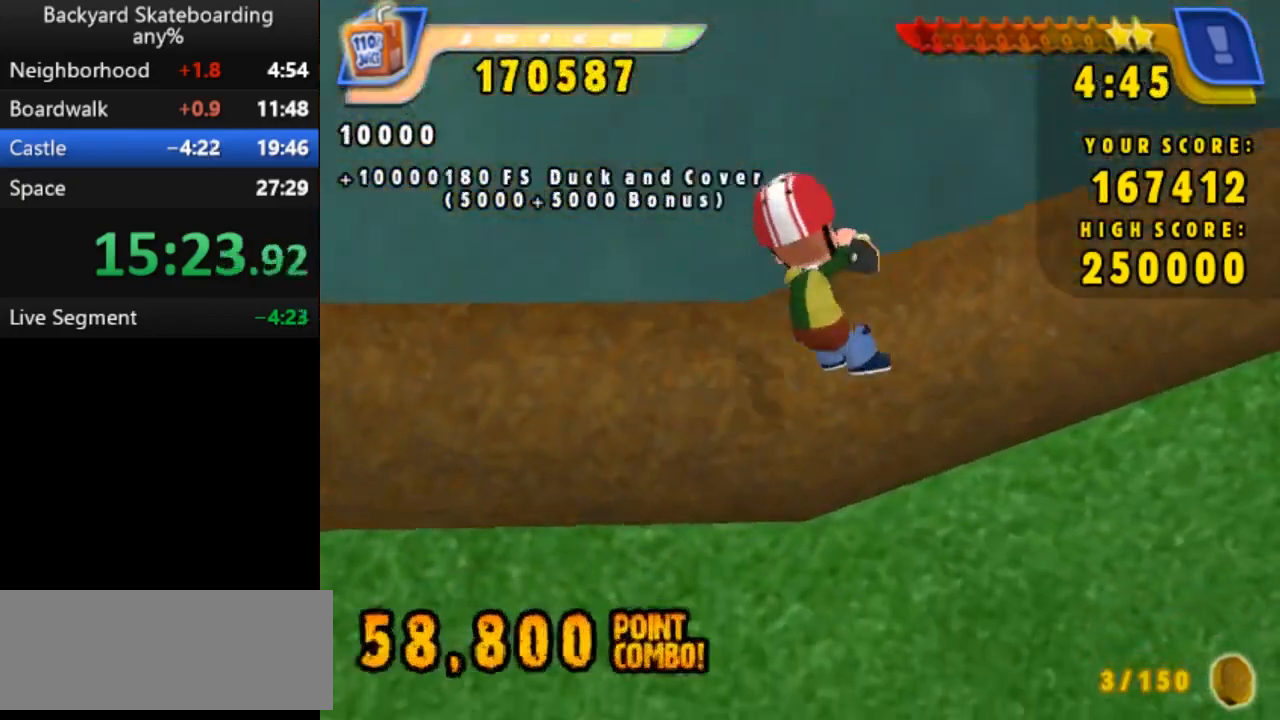
{"keys": ["right", "up", "v"], "events": []}
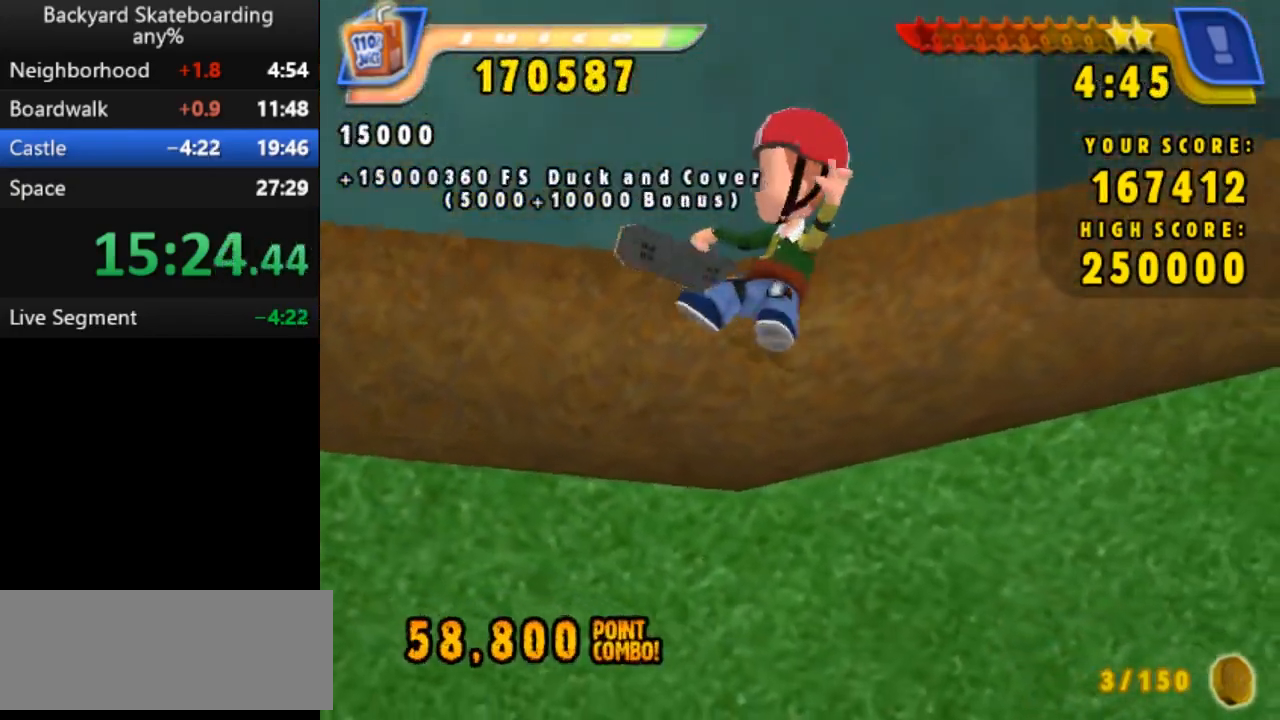
{"keys": ["right", "up", "v"], "events": []}
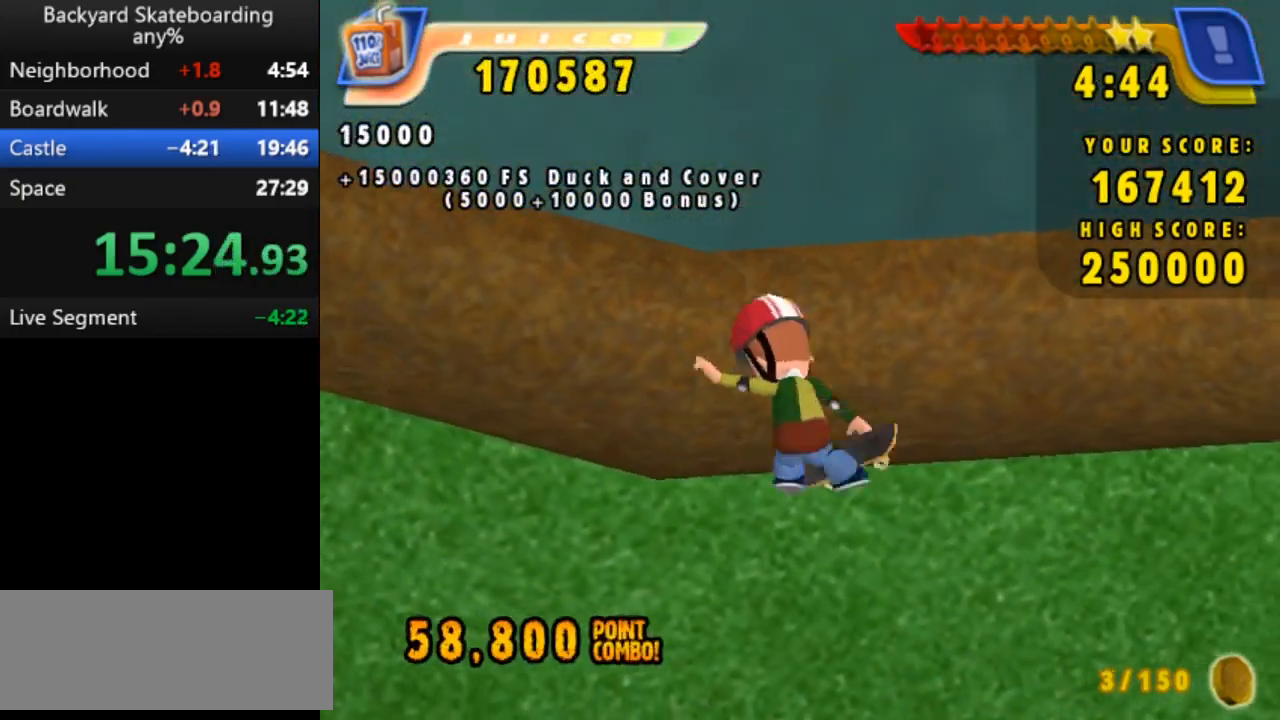
{"keys": ["right", "up", "v"], "events": []}
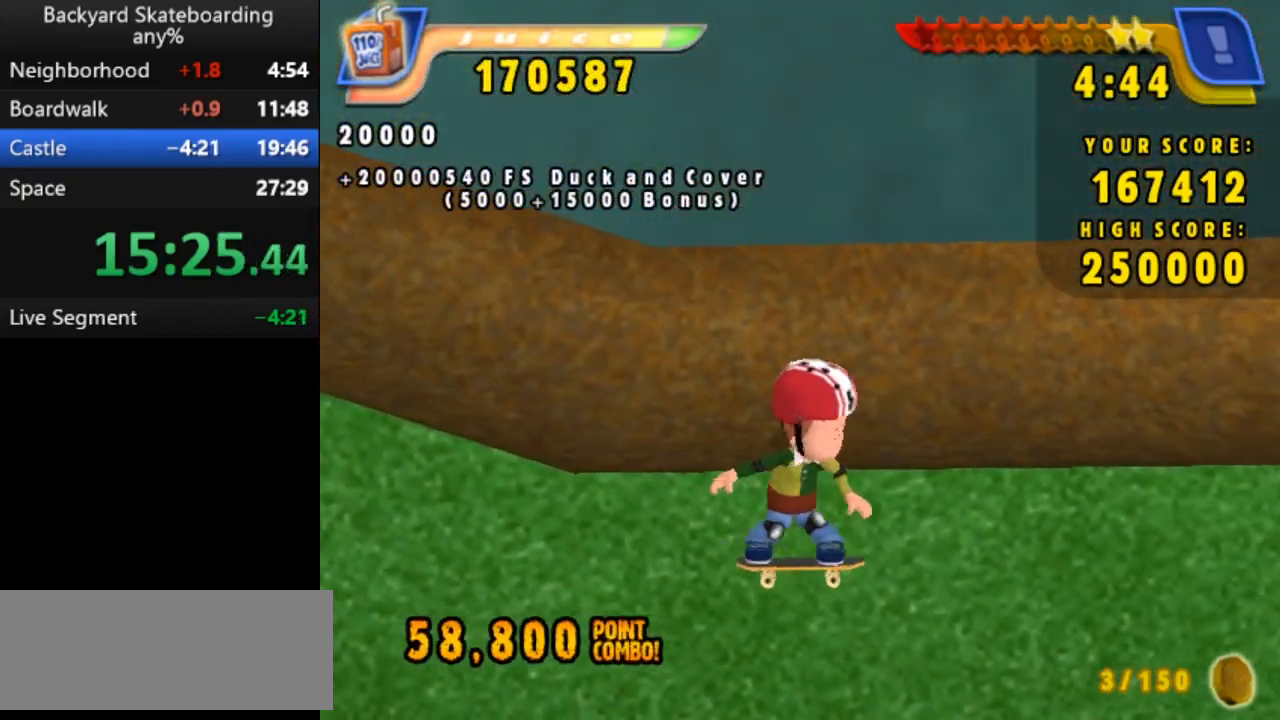
{"keys": ["right", "up", "v"], "events": []}
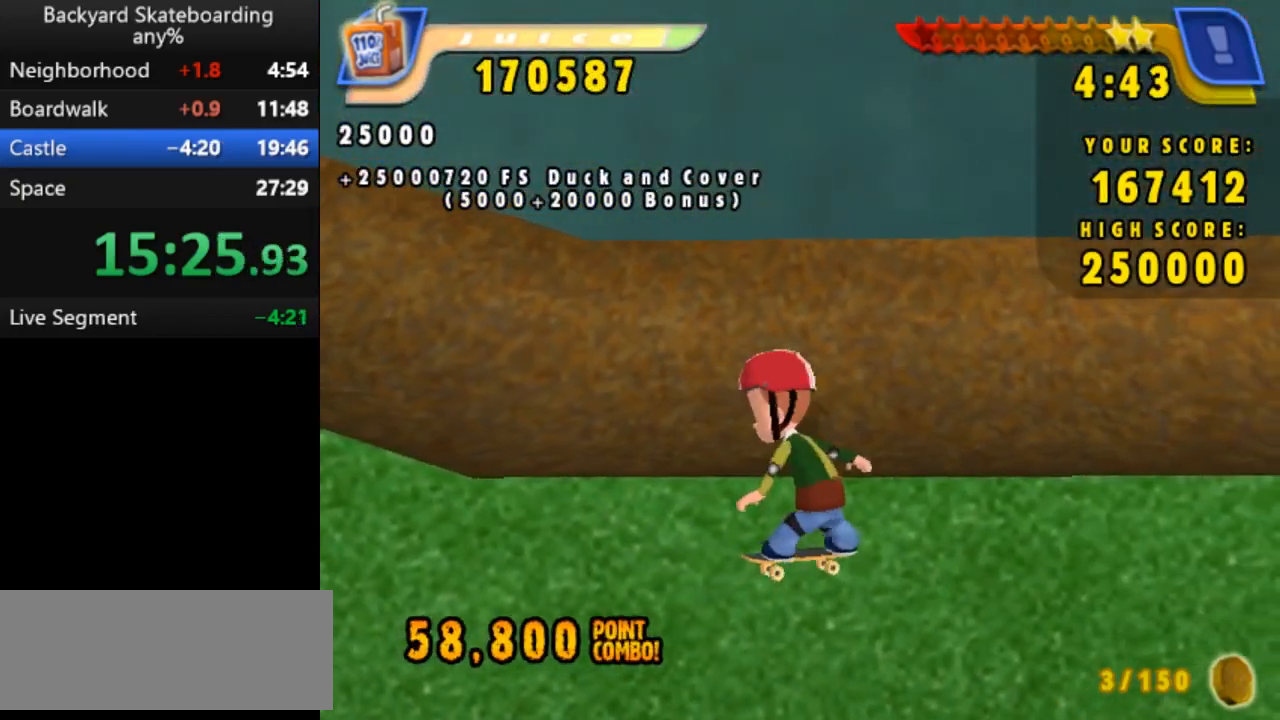
{"keys": ["right", "up", "v"], "events": []}